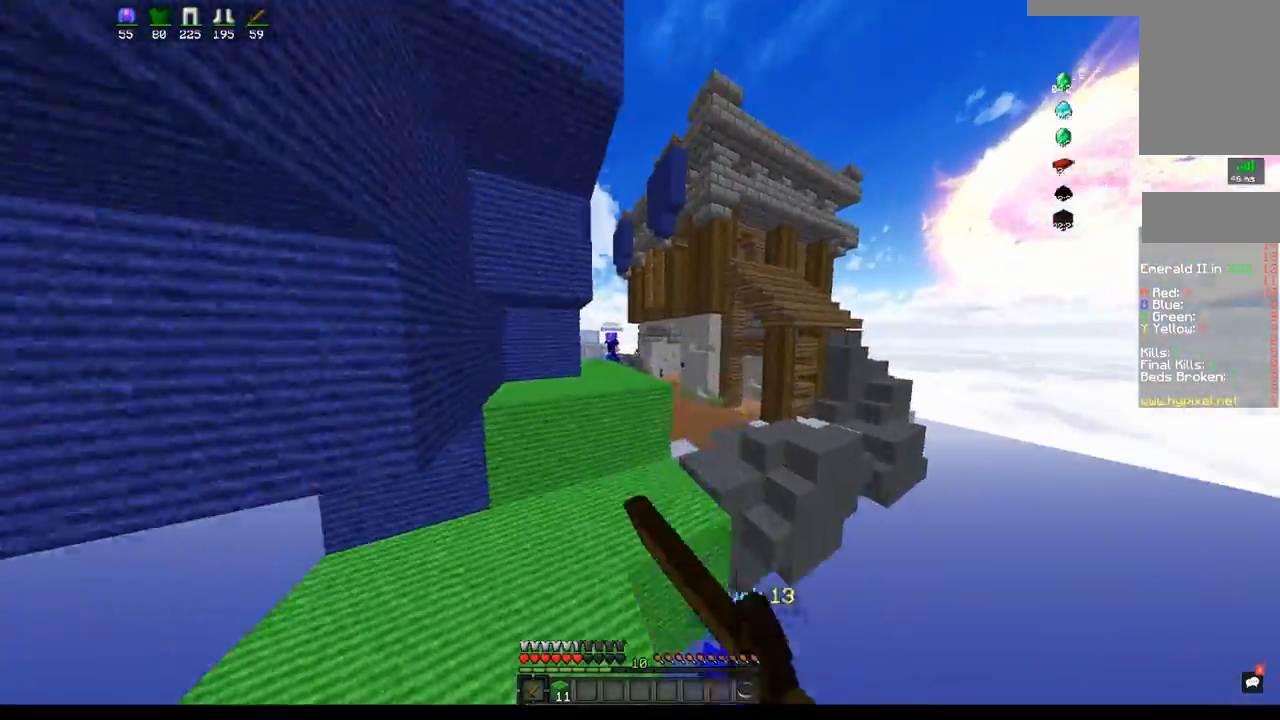
Gameplay with keyboard and mouse; each line is a JSON object with the keys and mouse buttons held at the frame after it. "events" lists presses ("down") and releases ("up") of "a", "d", "s", "space", "w", "mouse_left" and "mouse_right" between this image and that frame as [ms after this image, input, new state], when the widget could be followed in between. "mouse_left", "mouse_right" = the "left", "right" buttons of the "mouse" list. No other keys are recorded. Fast repeated clicks can show as one long hold. Mouse movement is not recorded.
{"keys": ["d", "space", "w"], "mouse": [], "events": [[133, "a", "up"], [217, "d", "down"], [483, "space", "down"]]}
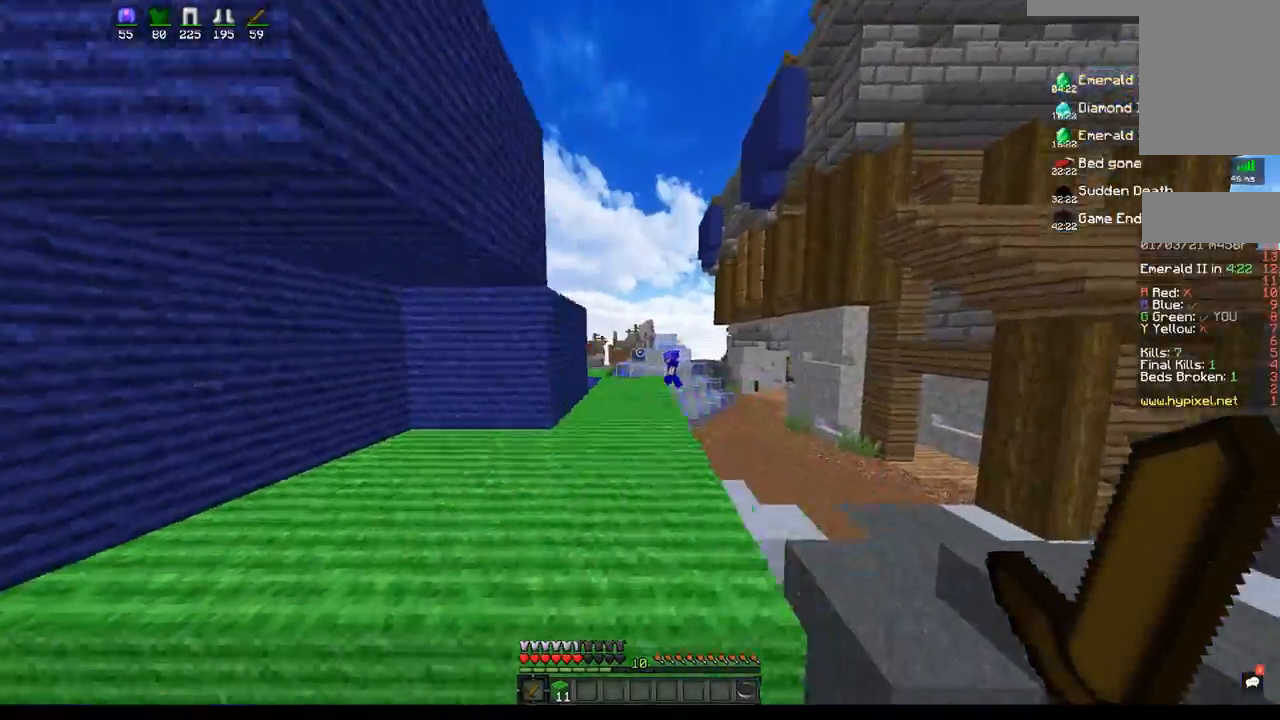
{"keys": ["w"], "mouse": [], "events": [[17, "a", "down"], [67, "d", "up"], [267, "a", "up"], [267, "space", "up"], [333, "d", "down"], [467, "d", "up"]]}
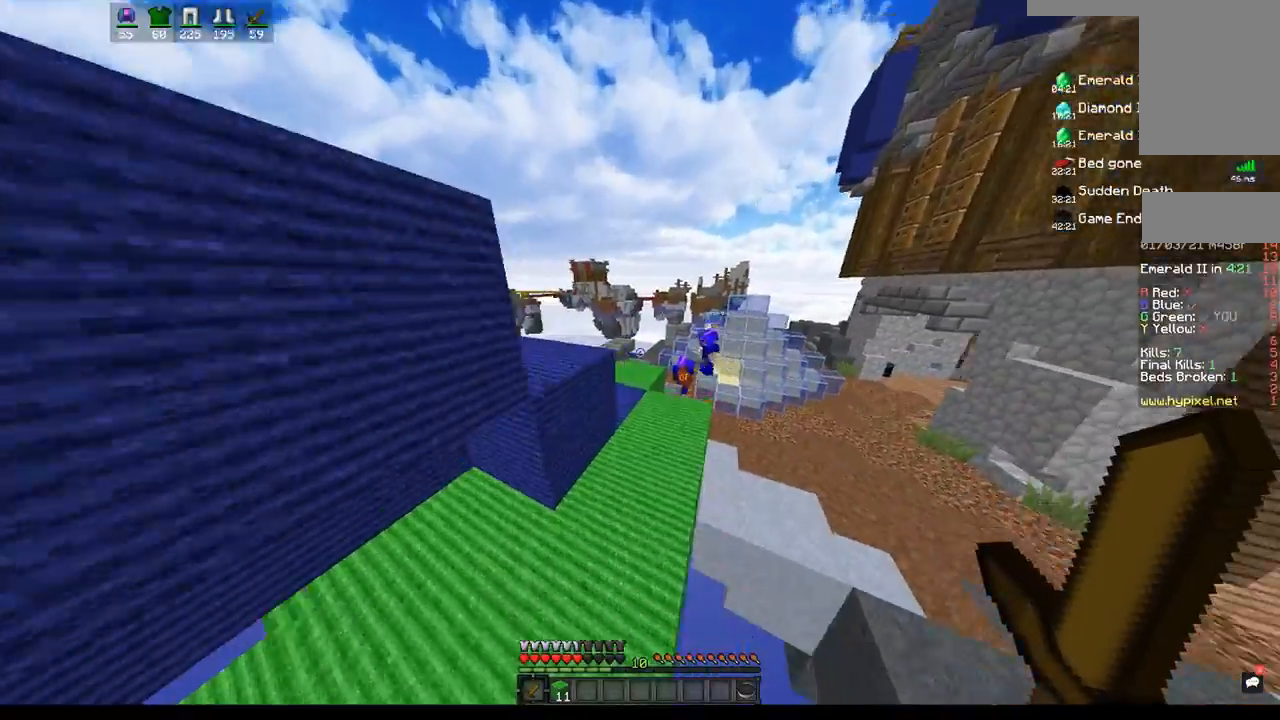
{"keys": ["w"], "mouse": [], "events": [[67, "space", "down"], [167, "a", "down"], [317, "space", "up"], [450, "a", "up"]]}
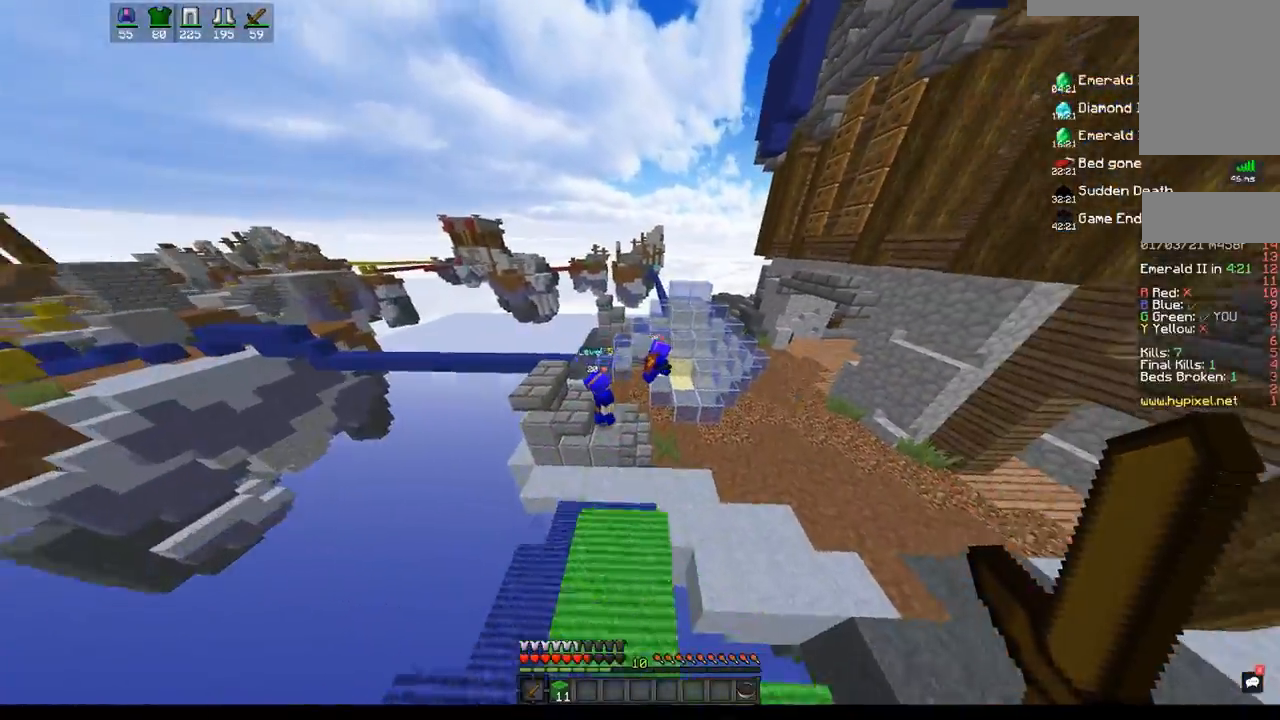
{"keys": ["d", "w"], "mouse": ["left"], "events": [[150, "d", "down"], [283, "space", "down"], [300, "mouse_left", "down"], [483, "space", "up"]]}
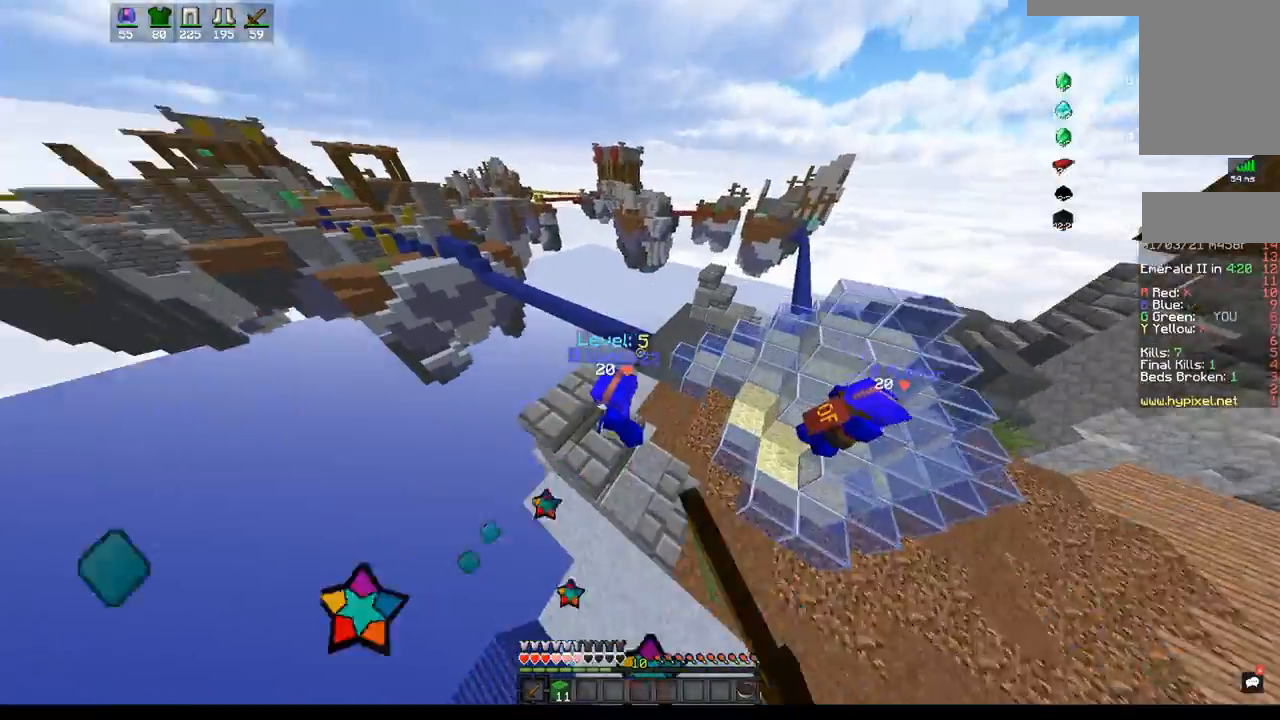
{"keys": ["a", "w"], "mouse": ["left"], "events": [[217, "a", "down"], [483, "d", "up"]]}
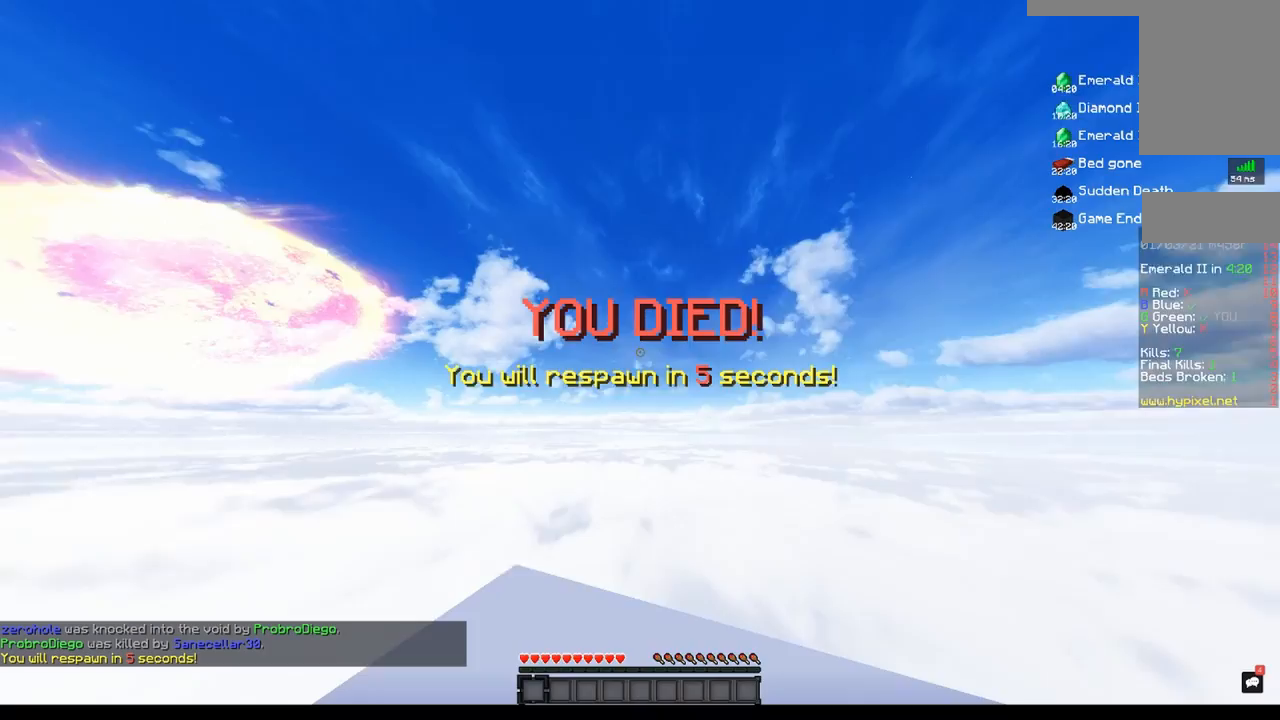
{"keys": ["w"], "mouse": [], "events": [[183, "mouse_left", "up"], [183, "space", "down"], [200, "a", "up"], [500, "space", "up"]]}
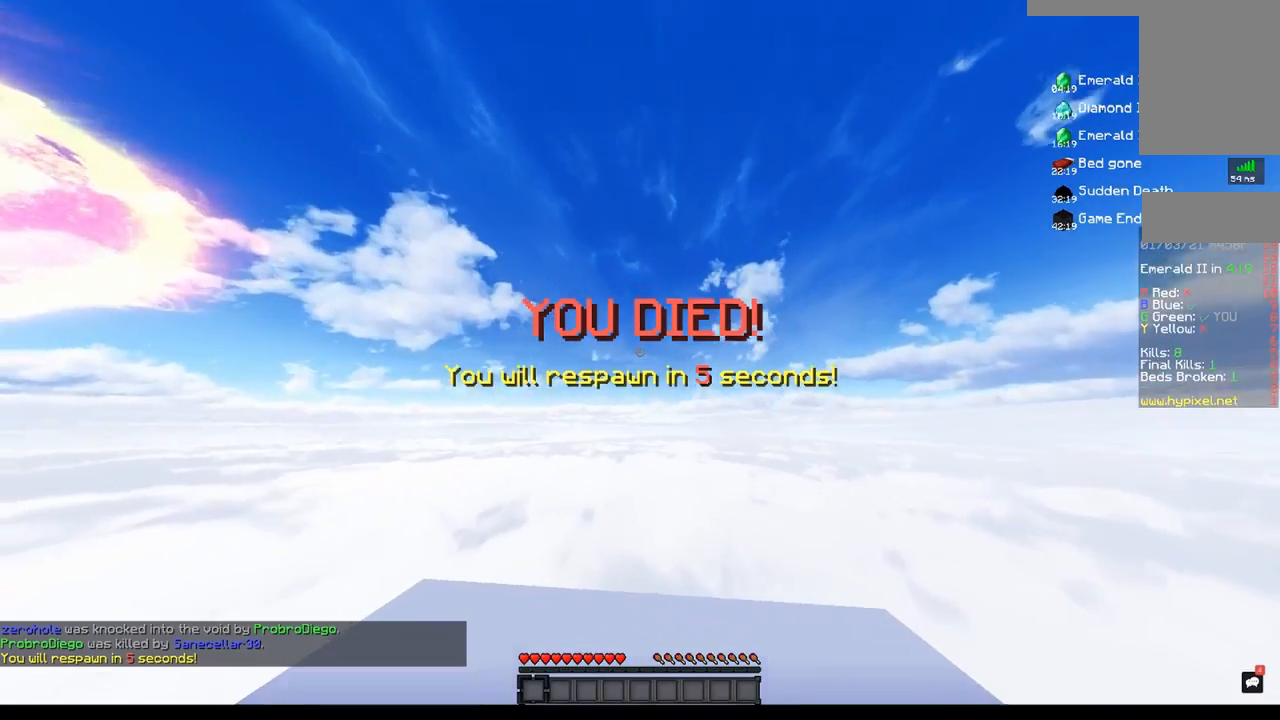
{"keys": [], "mouse": [], "events": [[33, "w", "up"]]}
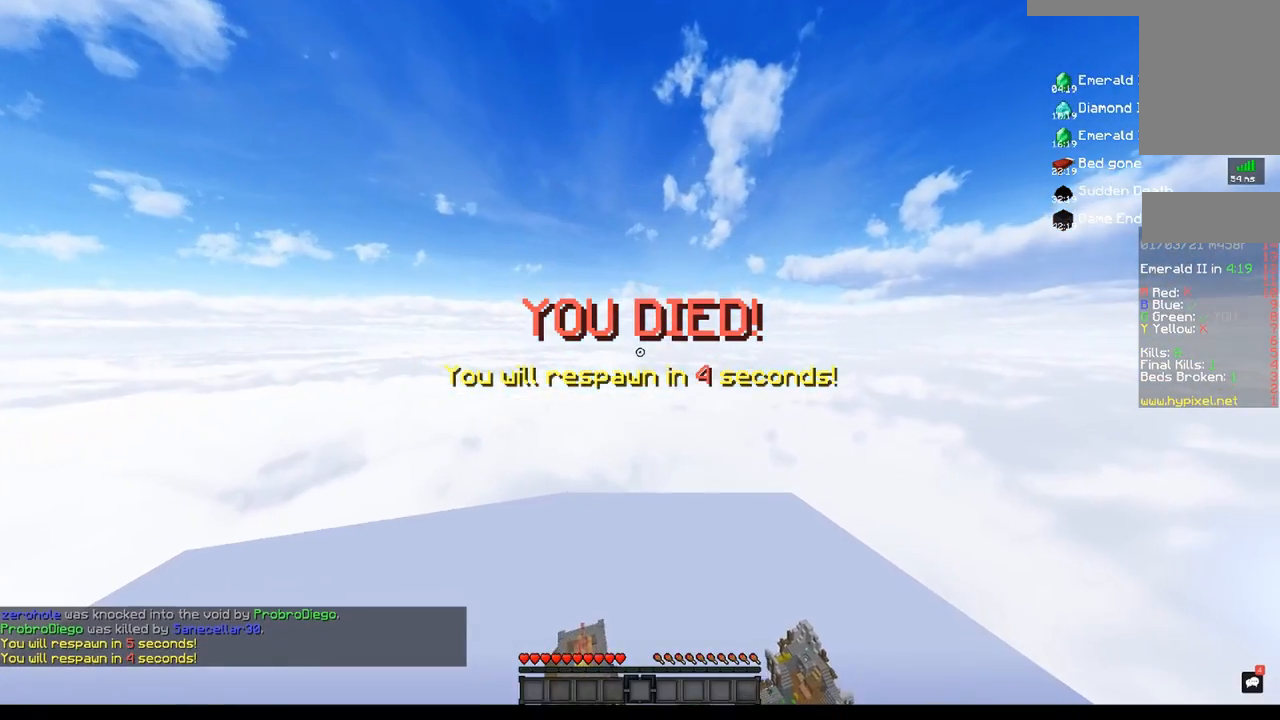
{"keys": ["w"], "mouse": [], "events": [[133, "w", "down"], [267, "w", "up"], [383, "w", "down"]]}
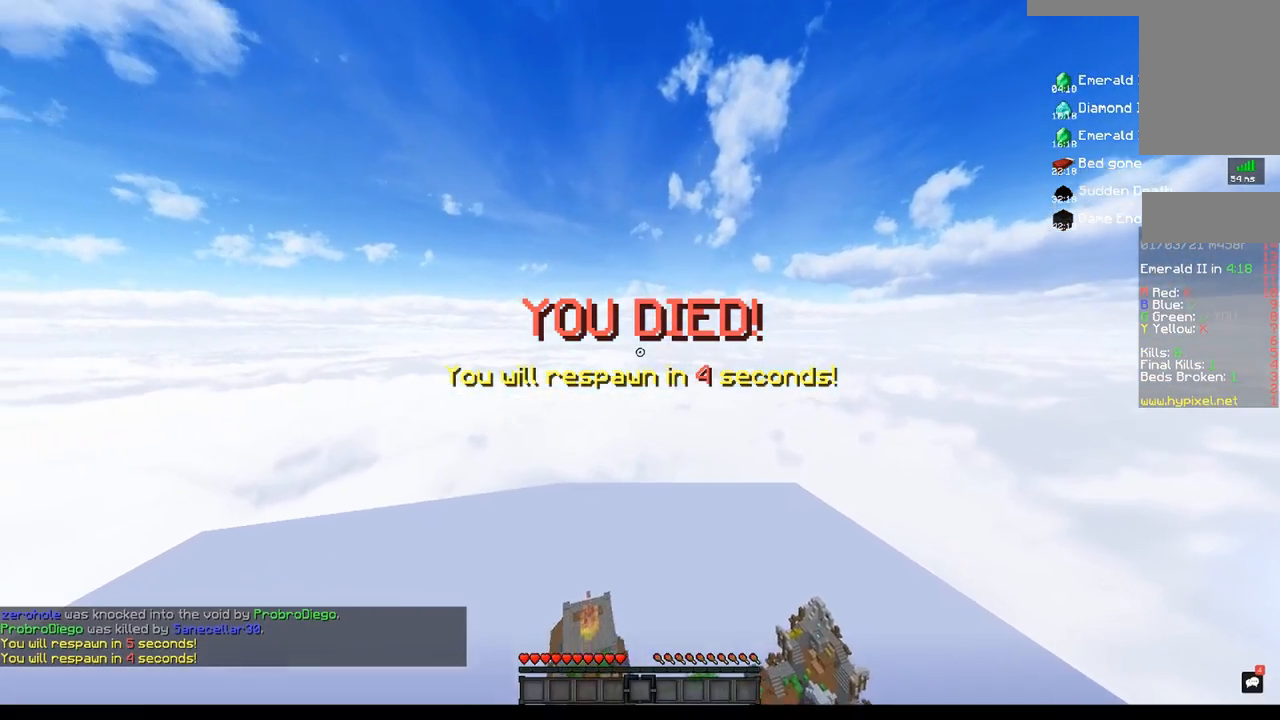
{"keys": ["w"], "mouse": [], "events": []}
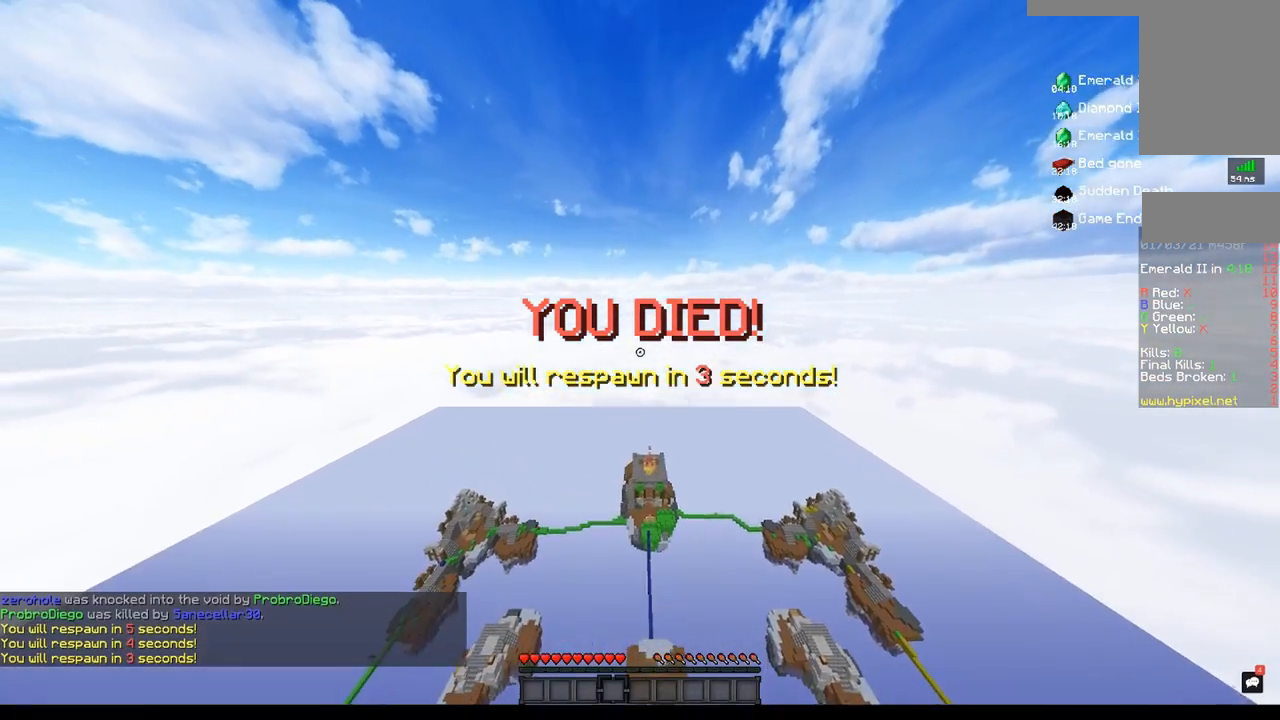
{"keys": ["w"], "mouse": [], "events": []}
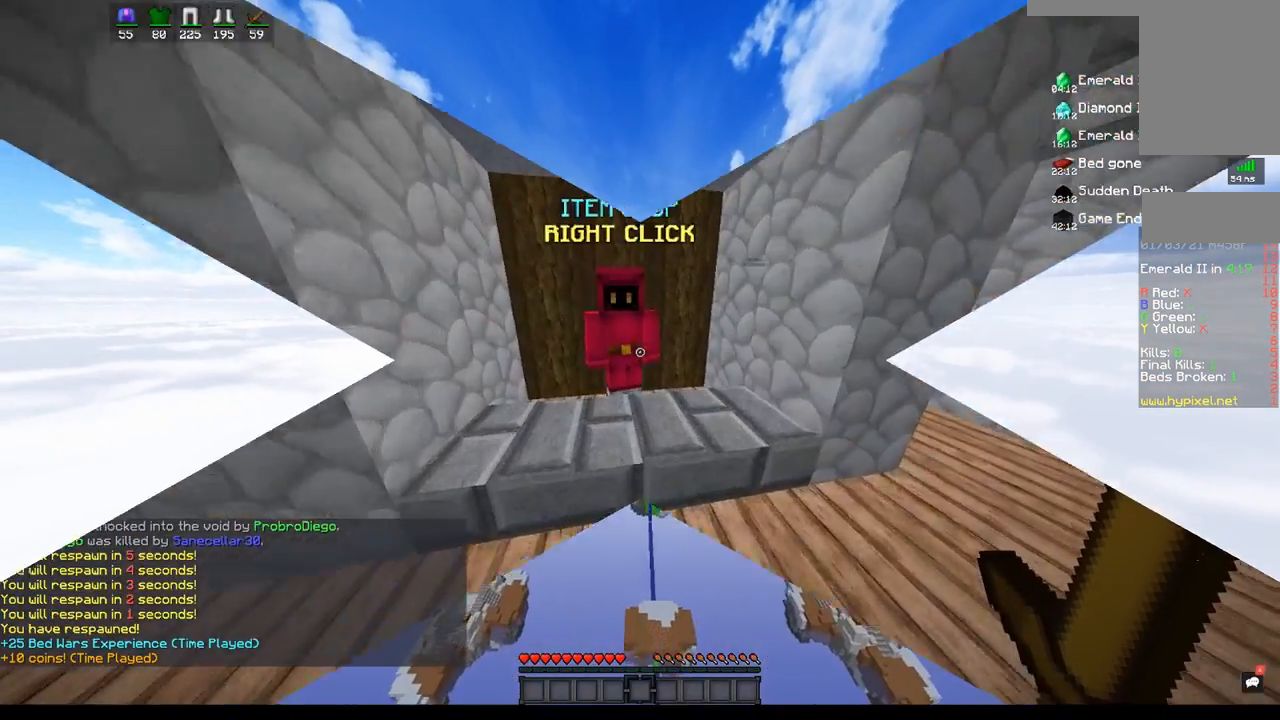
{"keys": [], "mouse": [], "events": [[33, "mouse_right", "down"], [133, "mouse_right", "up"], [133, "w", "up"]]}
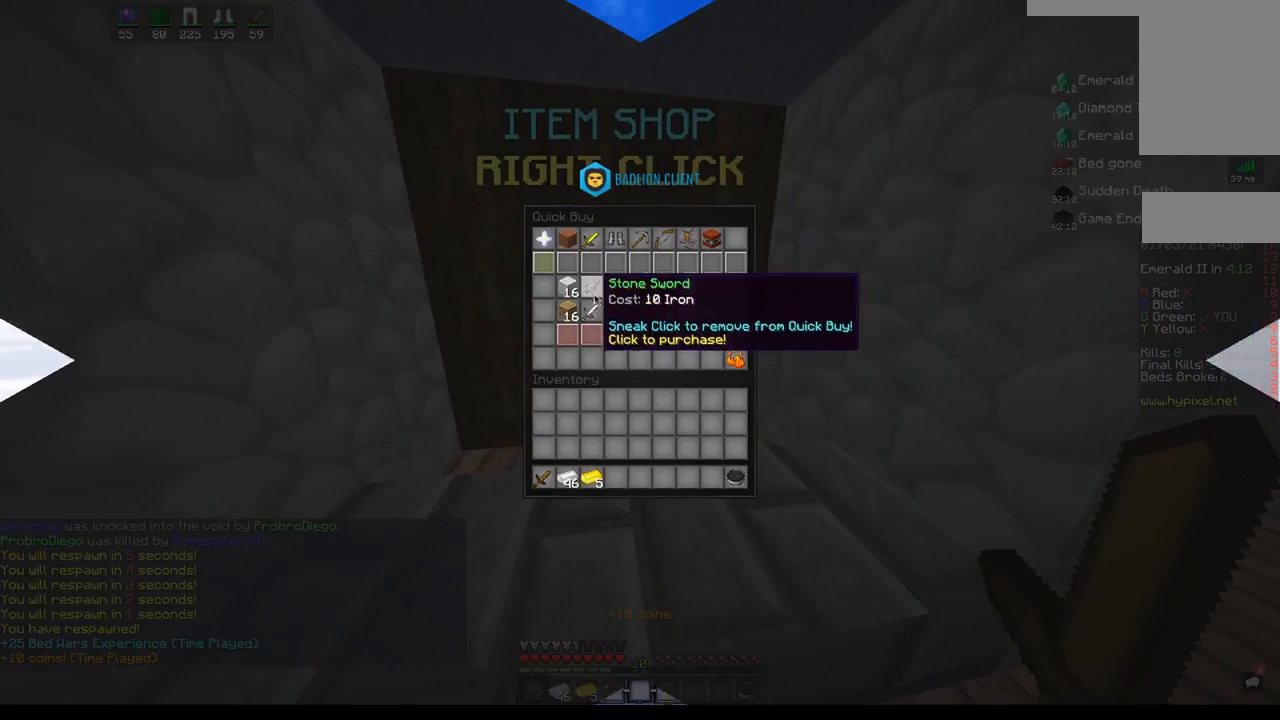
{"keys": [], "mouse": [], "events": []}
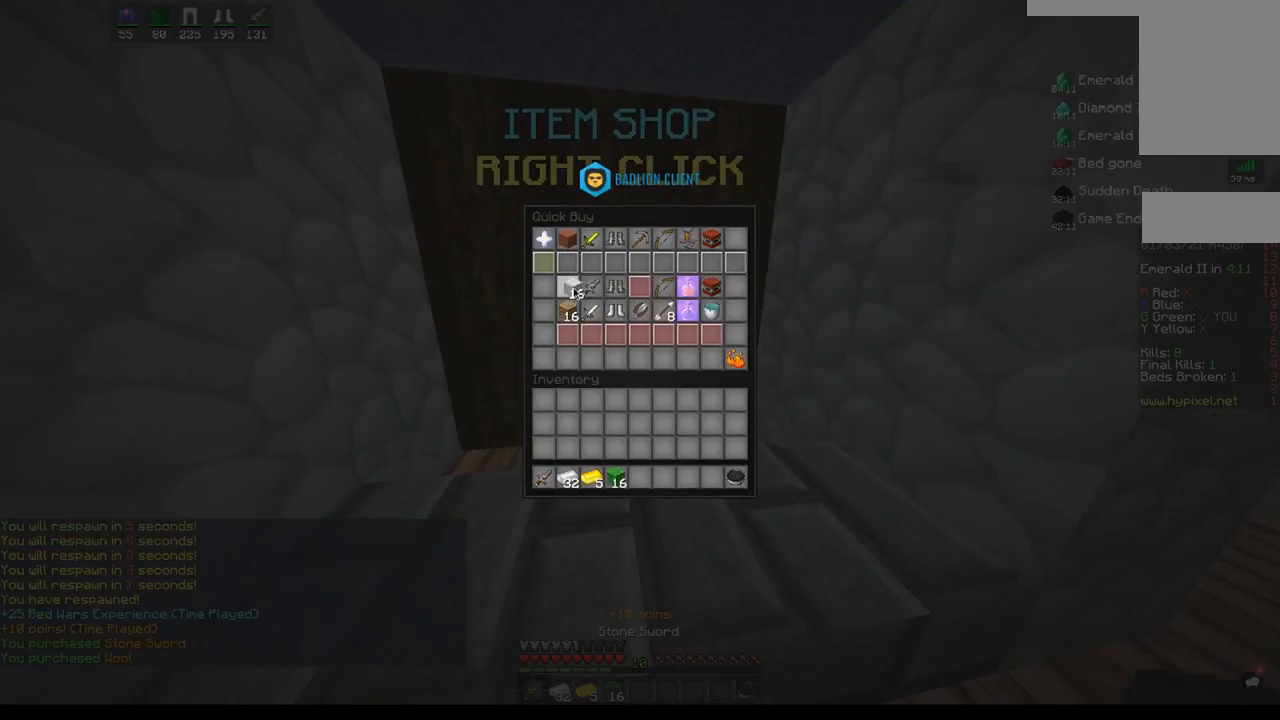
{"keys": ["d", "w"], "mouse": [], "events": [[267, "w", "down"], [367, "d", "down"]]}
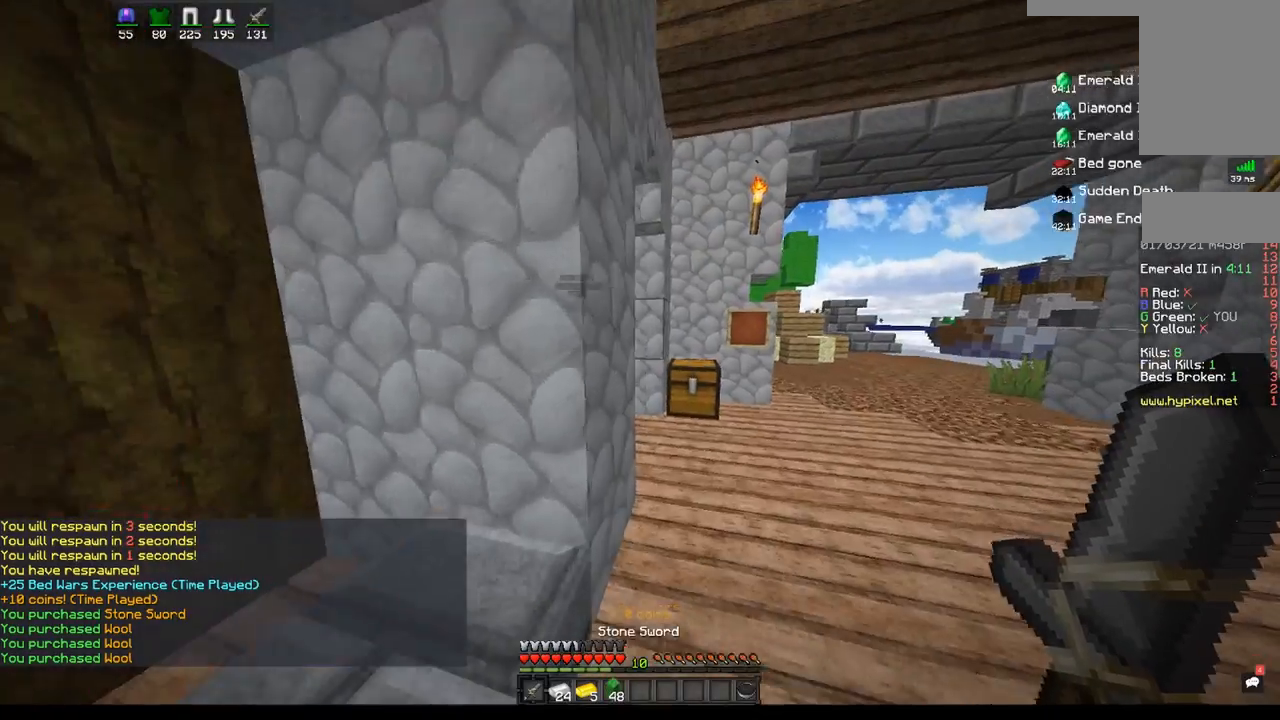
{"keys": ["d", "w"], "mouse": [], "events": []}
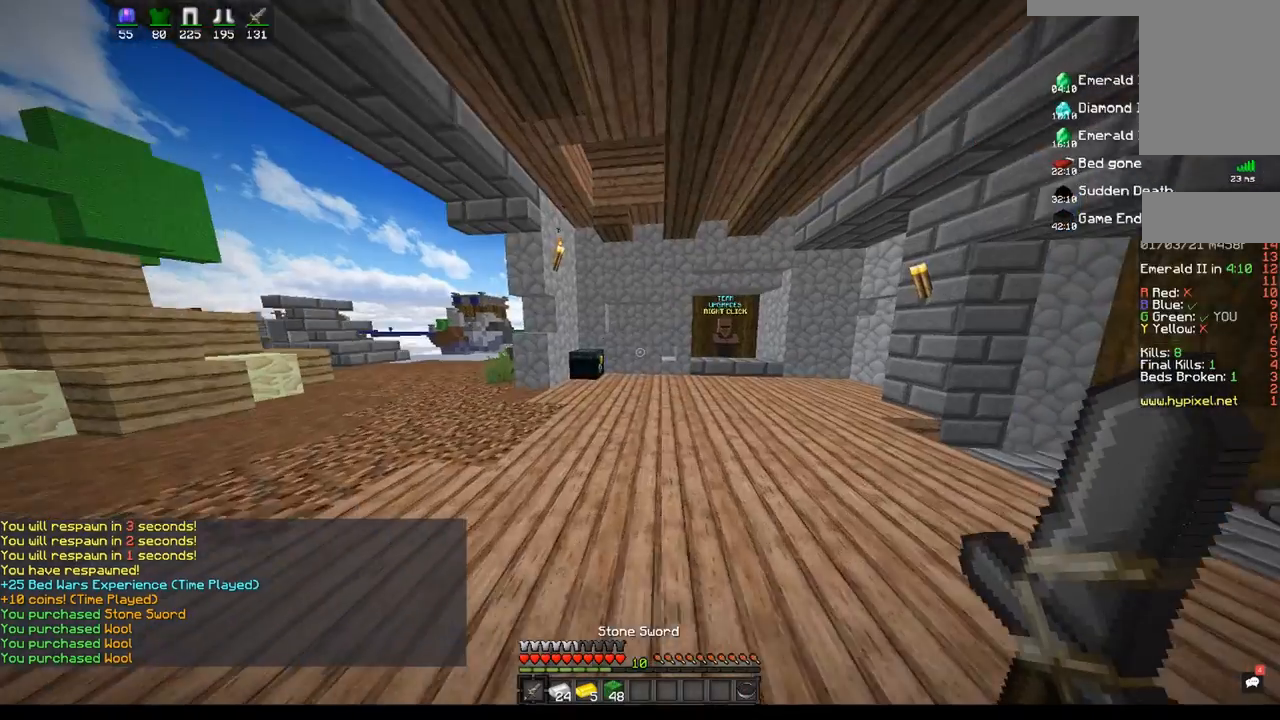
{"keys": ["w"], "mouse": [], "events": [[200, "d", "up"]]}
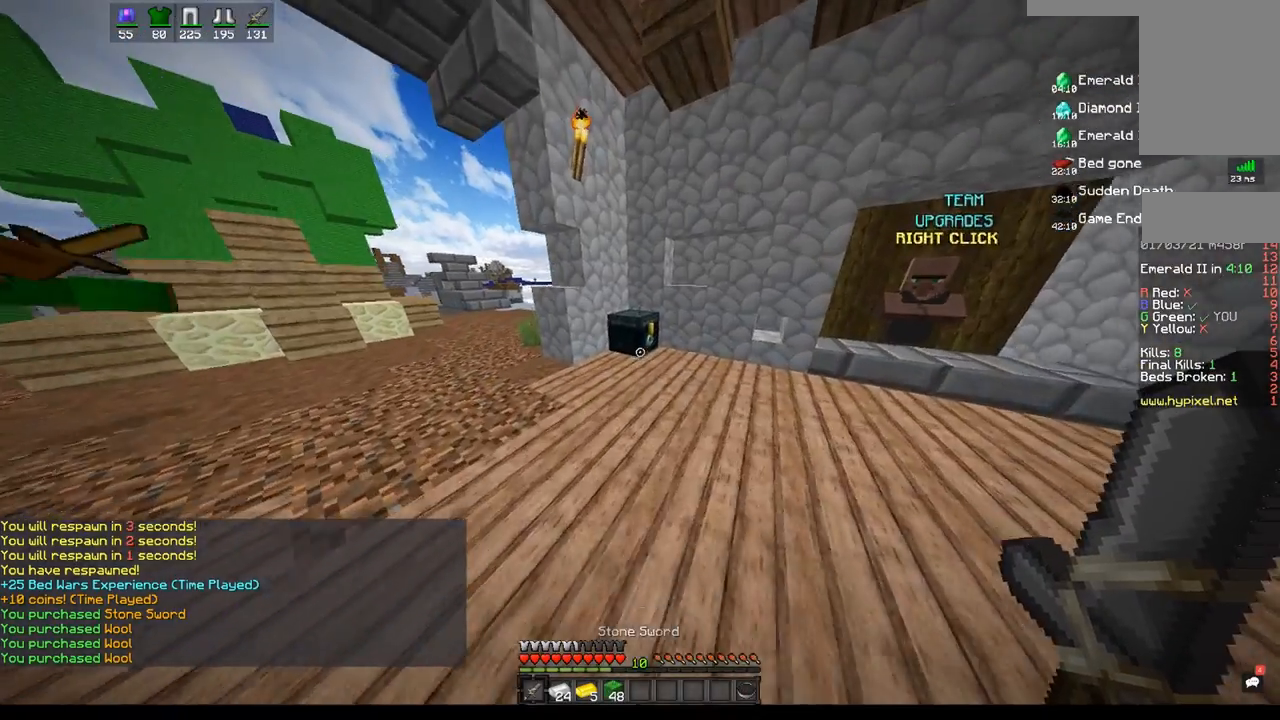
{"keys": [], "mouse": [], "events": [[183, "mouse_right", "down"], [283, "w", "up"], [300, "mouse_right", "up"]]}
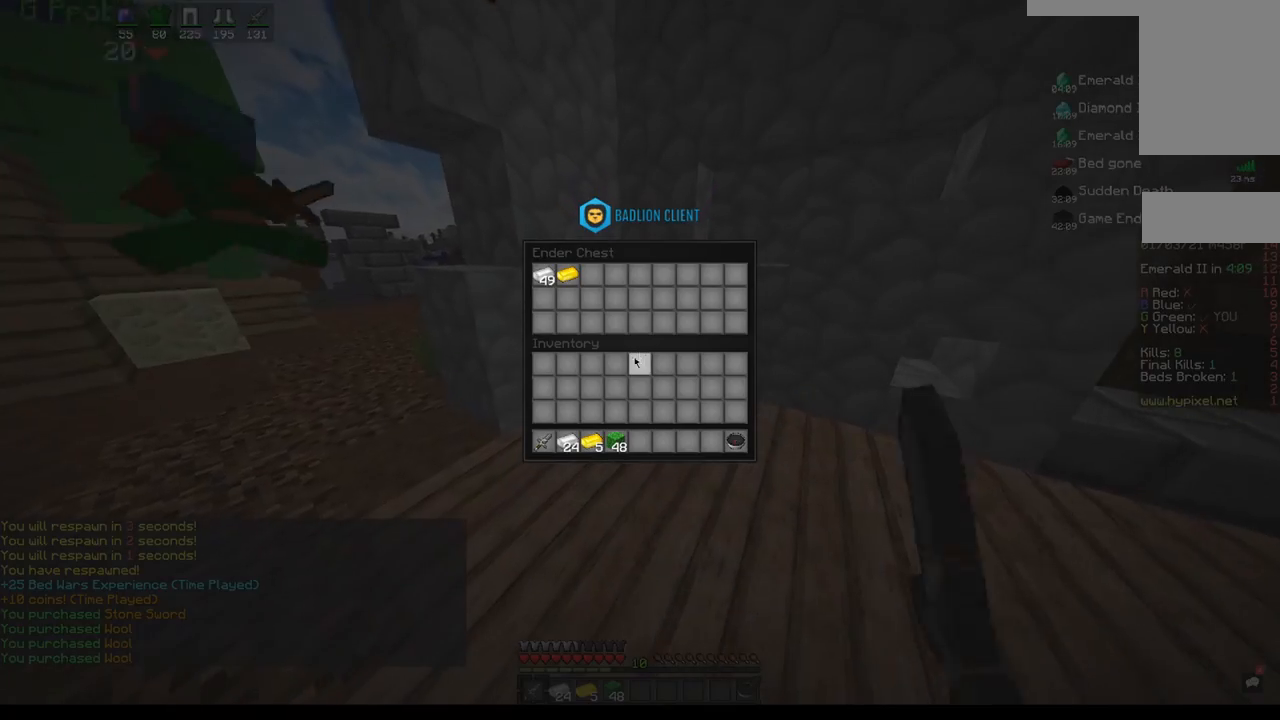
{"keys": [], "mouse": [], "events": []}
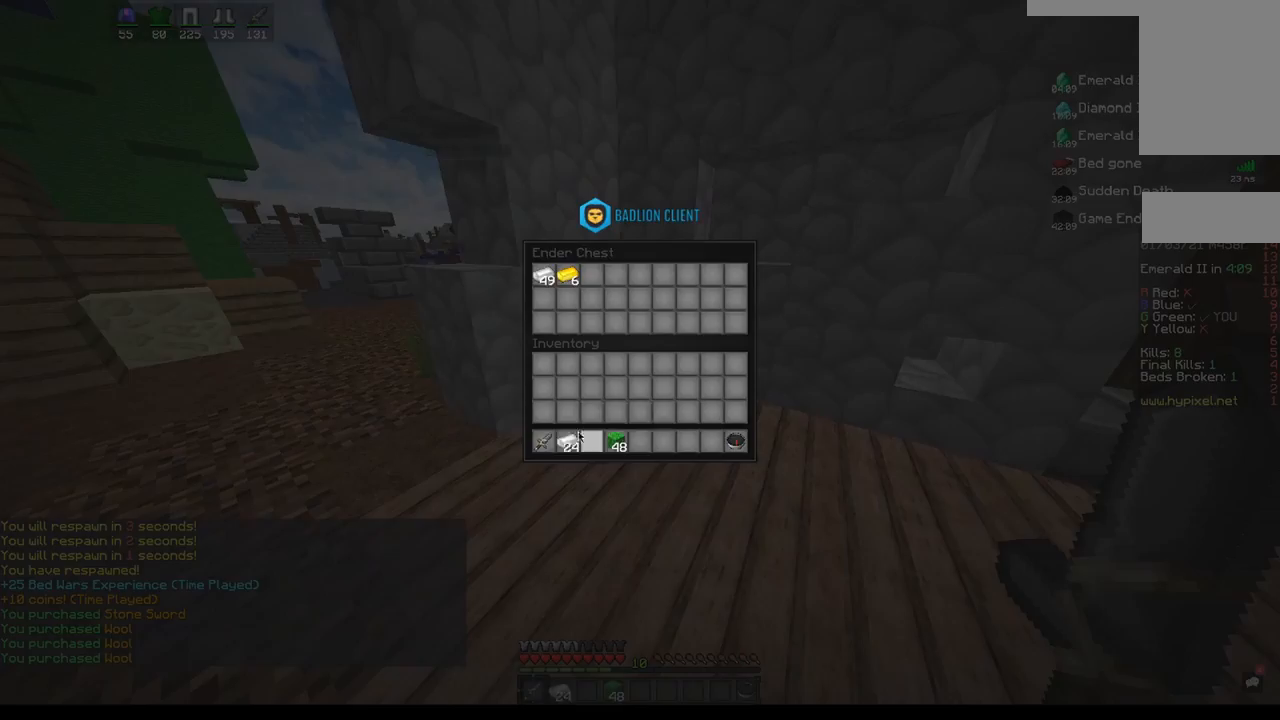
{"keys": [], "mouse": [], "events": []}
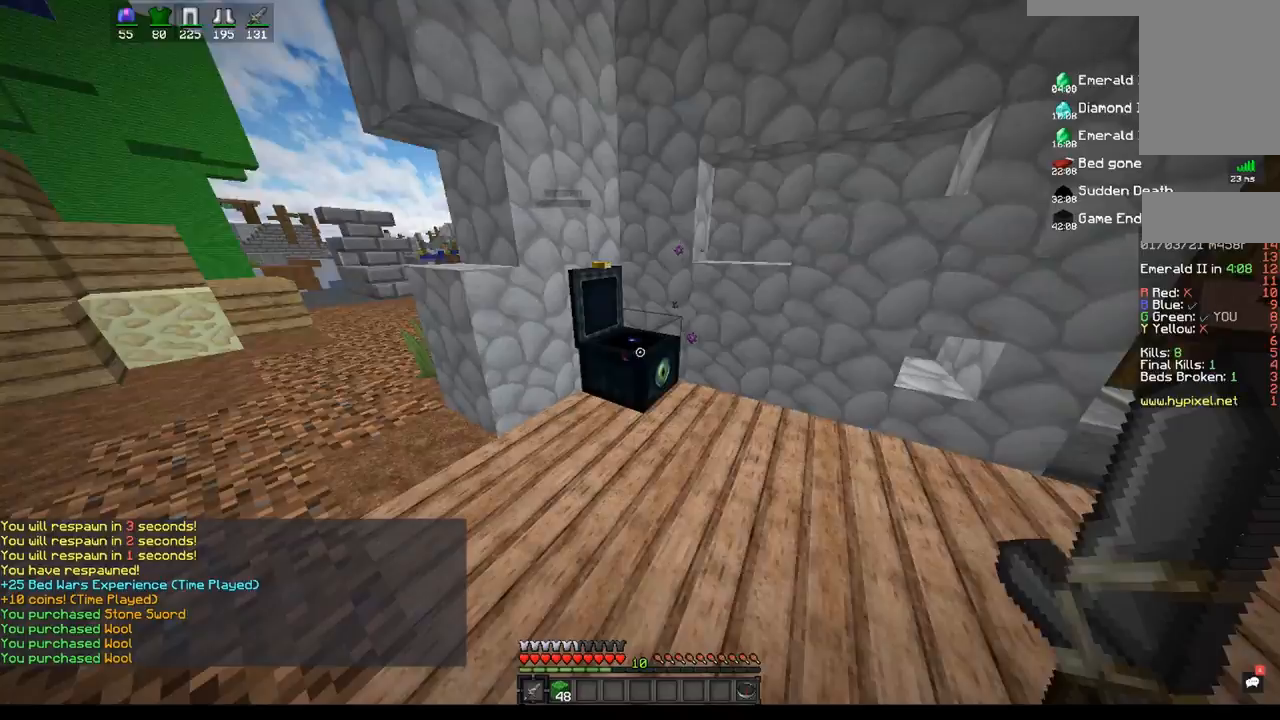
{"keys": ["space", "w"], "mouse": [], "events": [[250, "w", "down"], [450, "space", "down"]]}
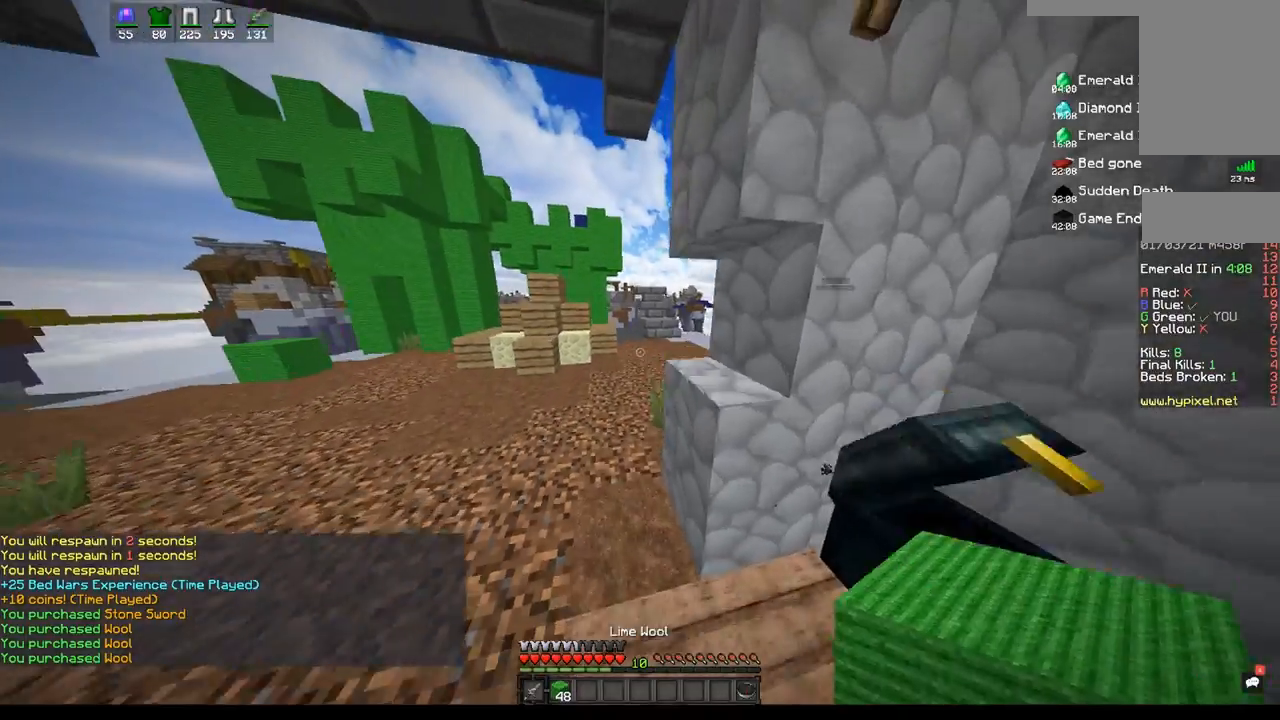
{"keys": ["w"], "mouse": [], "events": [[117, "mouse_left", "down"], [350, "space", "up"], [400, "mouse_left", "up"]]}
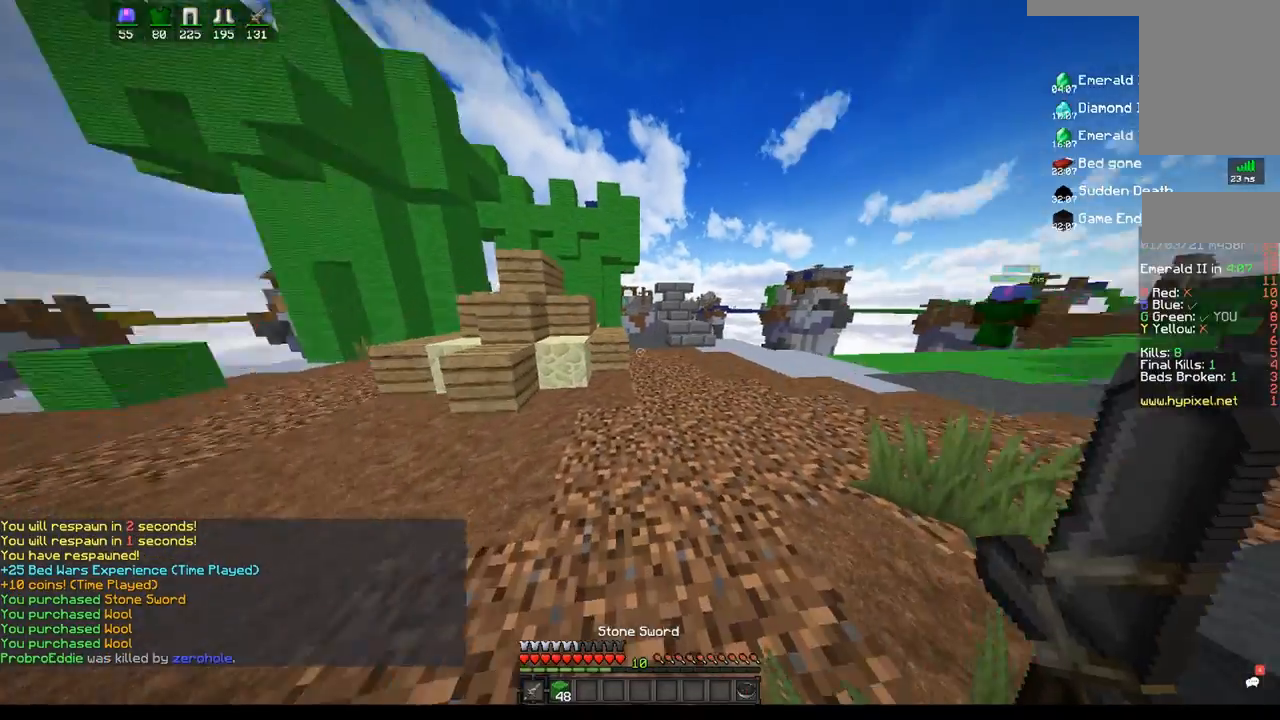
{"keys": ["space", "w"], "mouse": [], "events": [[50, "d", "down"], [267, "d", "up"], [333, "space", "down"]]}
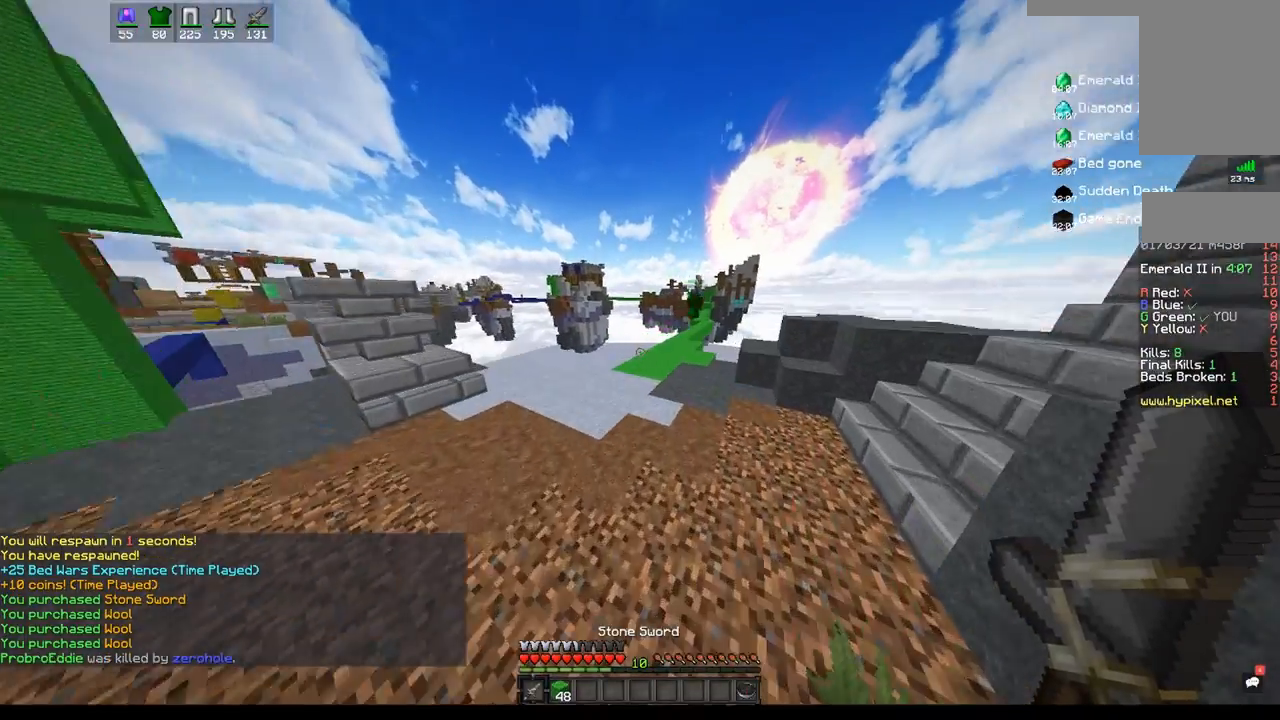
{"keys": ["space", "w"], "mouse": [], "events": []}
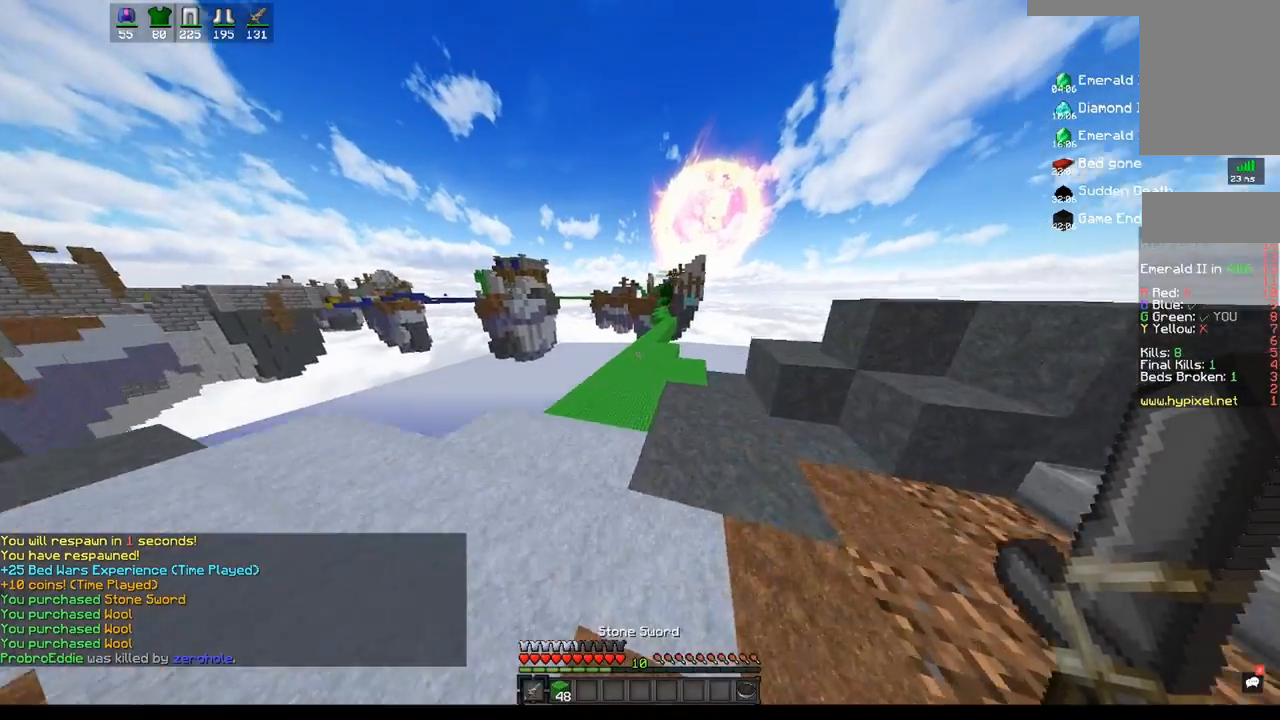
{"keys": ["space", "w"], "mouse": [], "events": [[83, "mouse_left", "down"], [317, "mouse_left", "up"]]}
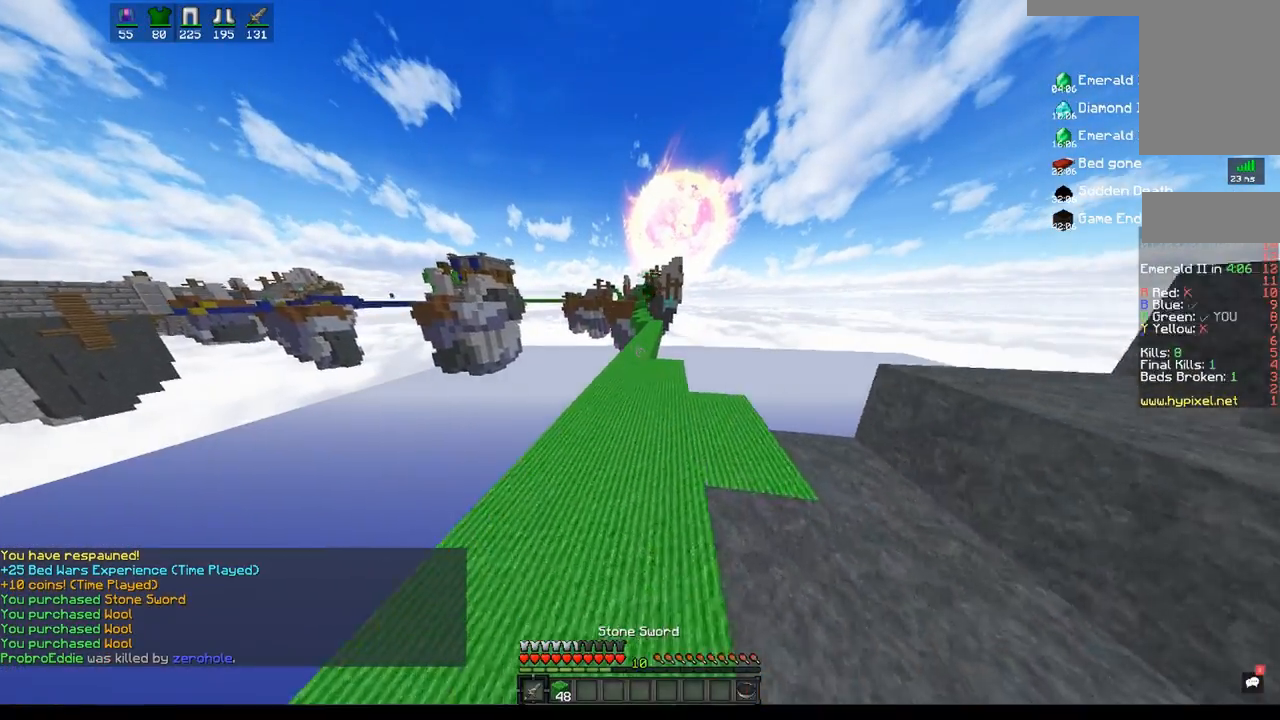
{"keys": ["space", "w"], "mouse": [], "events": []}
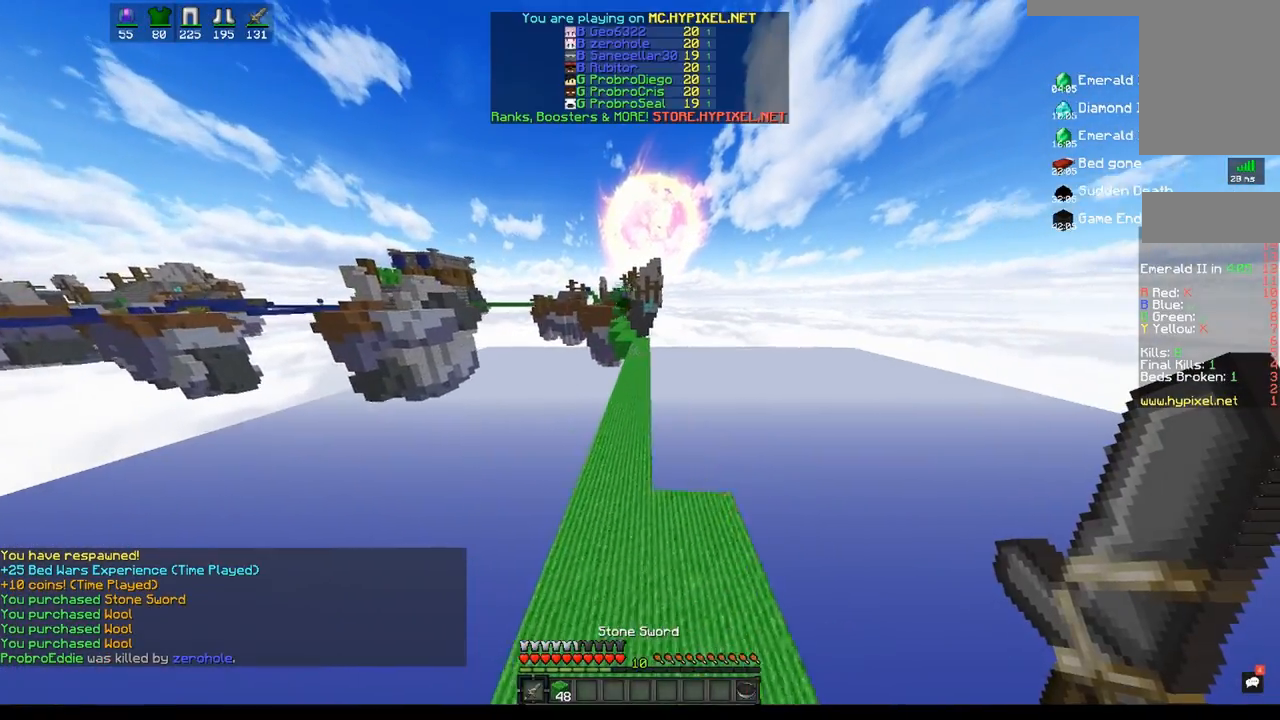
{"keys": ["space", "w"], "mouse": [], "events": []}
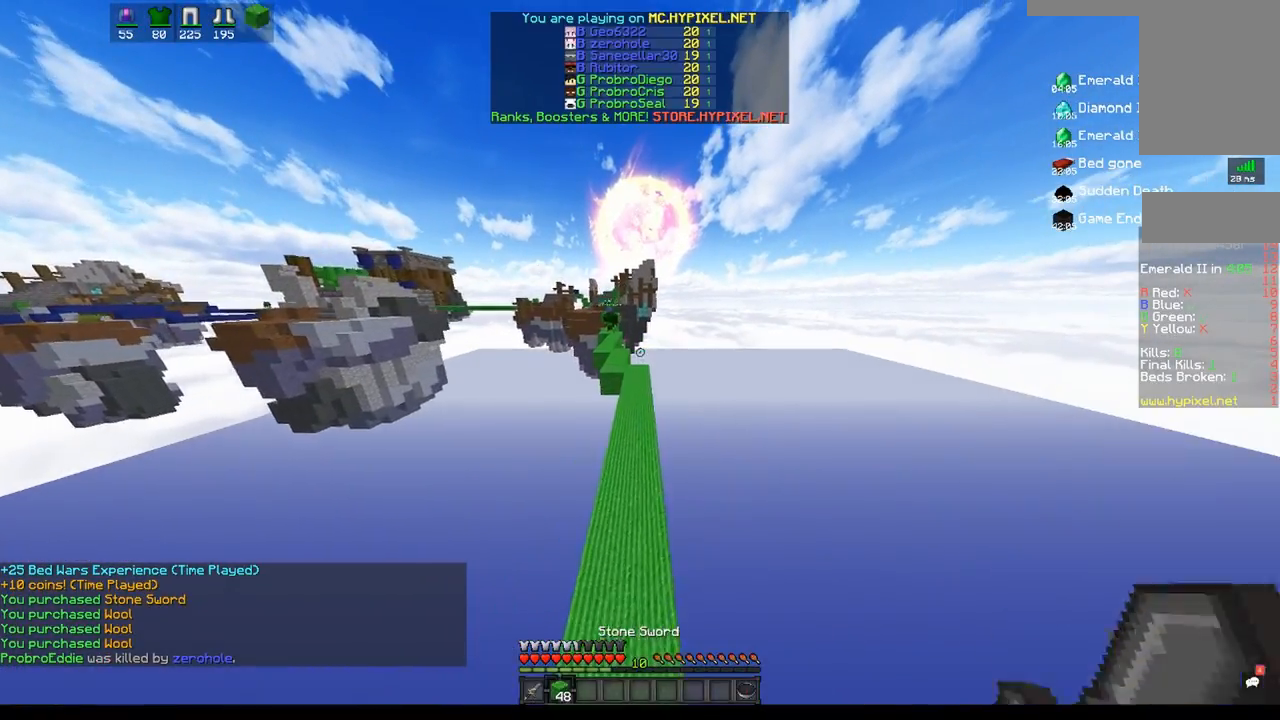
{"keys": ["space", "w"], "mouse": ["left"], "events": [[283, "mouse_left", "down"]]}
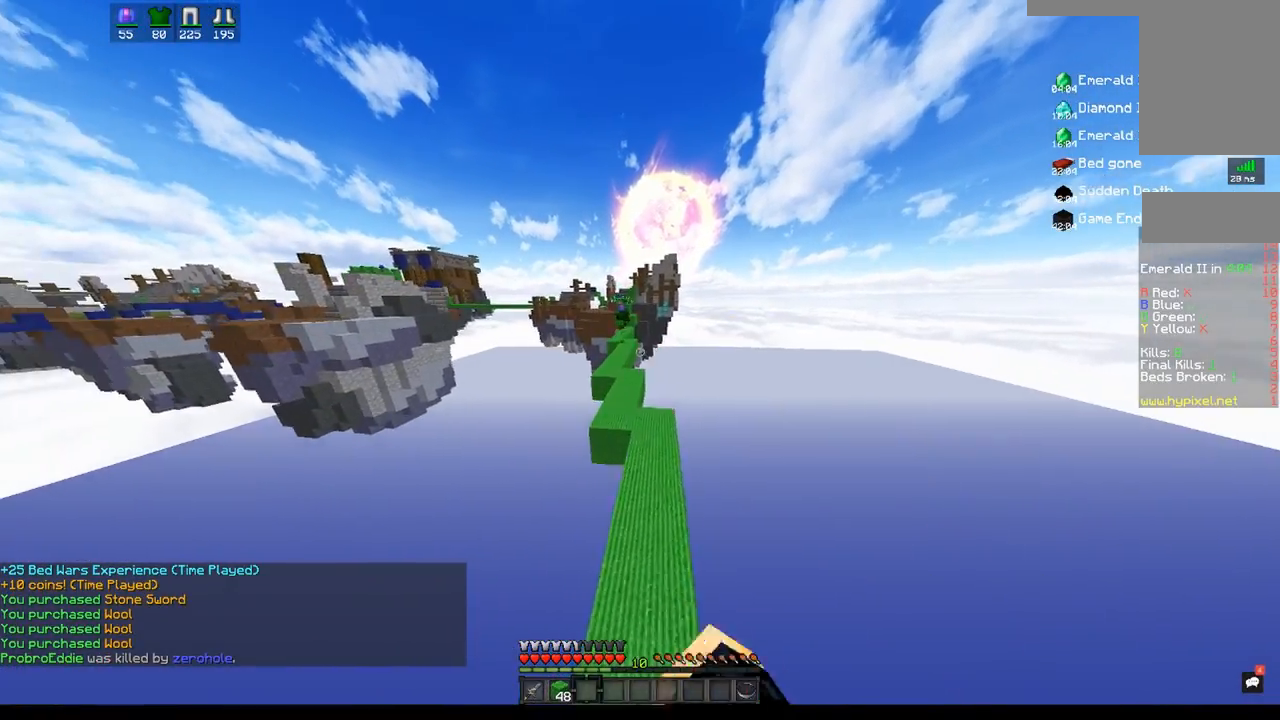
{"keys": ["space", "w"], "mouse": ["left"], "events": [[67, "mouse_left", "up"], [100, "mouse_left", "down"]]}
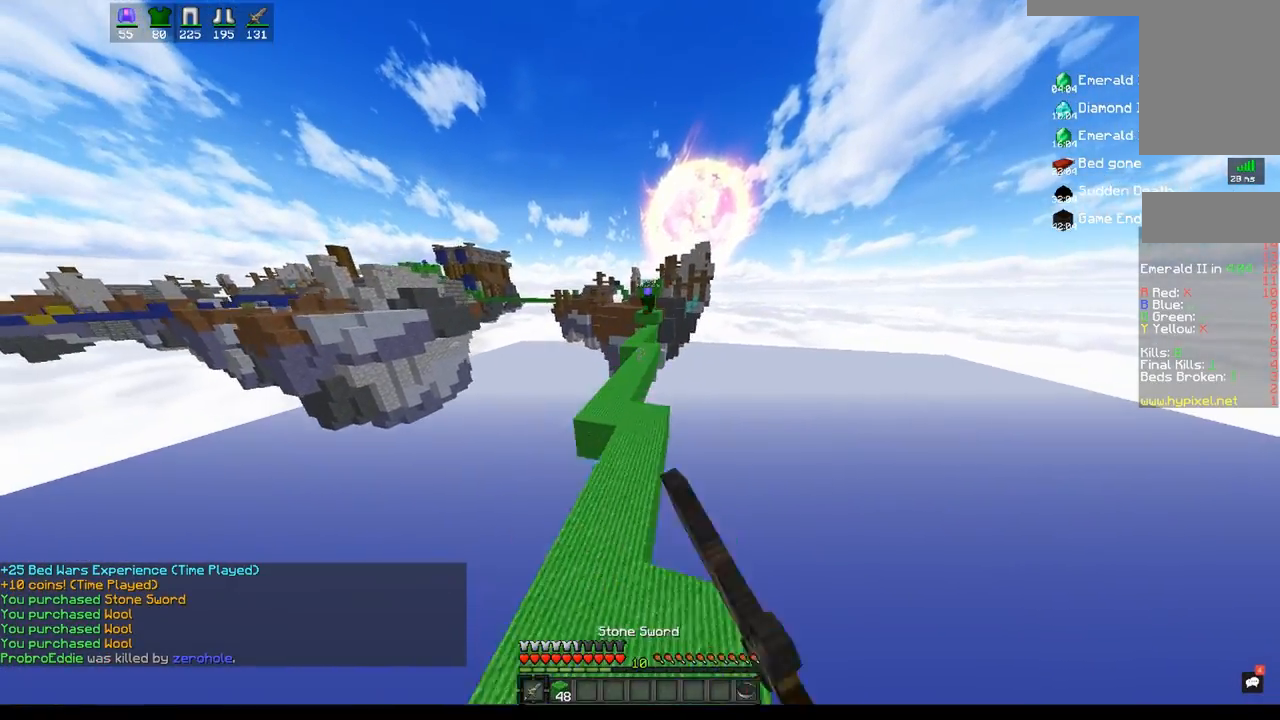
{"keys": ["space", "w"], "mouse": ["left"], "events": []}